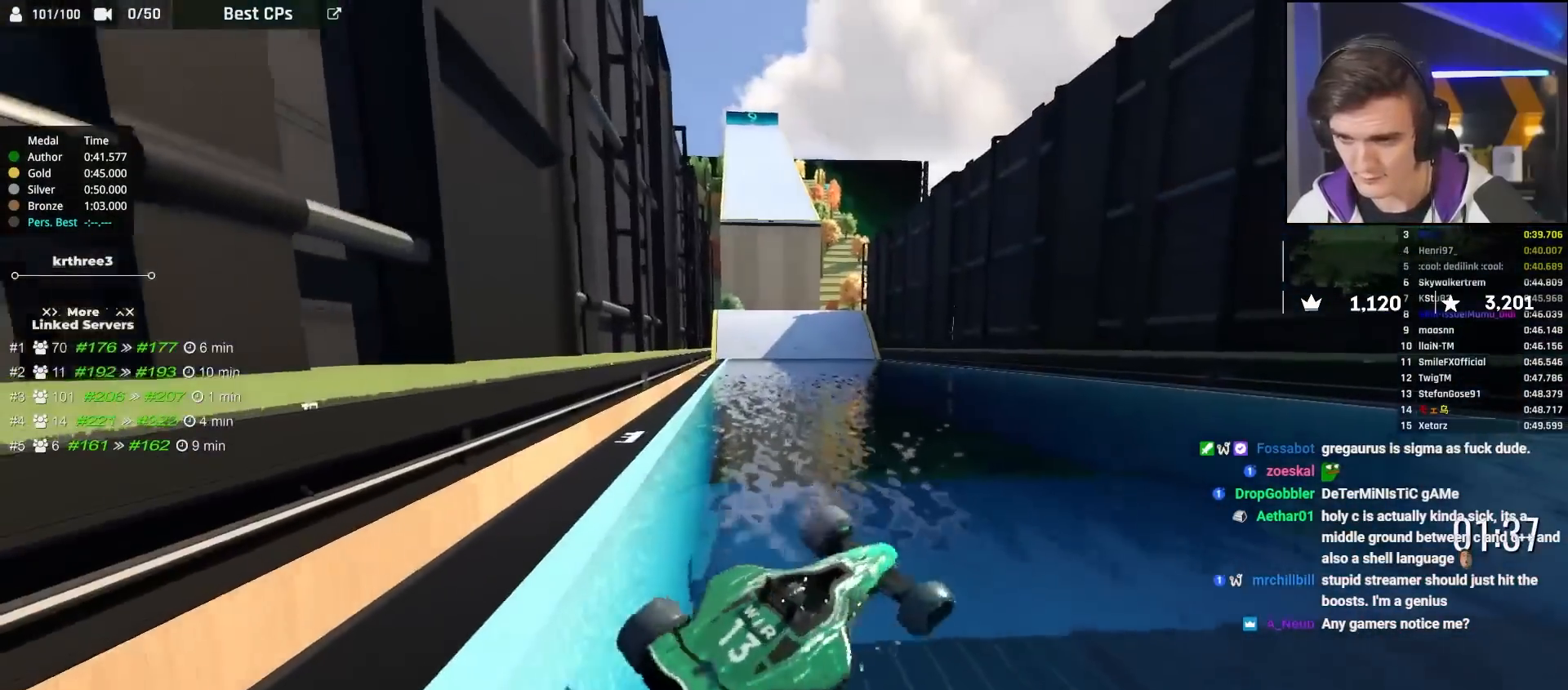
Gameplay with keyboard; each line is a JSON object with the keys held at the frame after it. "events" lists presses ("down") and releases ("up") of "brake", "down", "left", "right" and "up" between this image and that frame as [ms after this image, input, new state], when the widget could be followed in between. No other keys are recorded. Mouse input is not recorded. Key names are as the overlay labels them; some are game actions (e.g. jump) rather than physical keys.
{"keys": ["left", "up"], "events": [[83, "left", "down"], [83, "right", "up"], [133, "up", "up"], [267, "up", "down"], [317, "up", "up"], [367, "up", "down"]]}
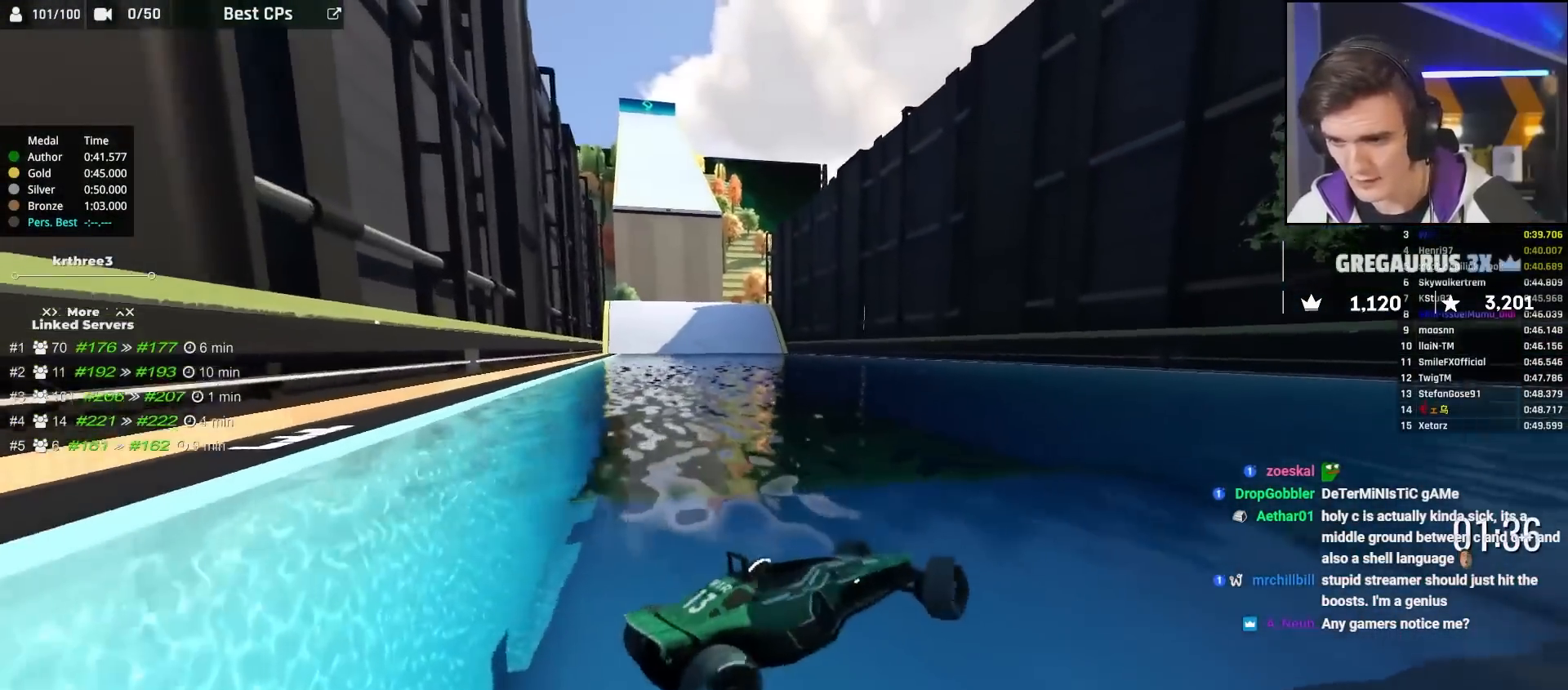
{"keys": ["left", "up"], "events": [[150, "up", "up"], [433, "up", "down"]]}
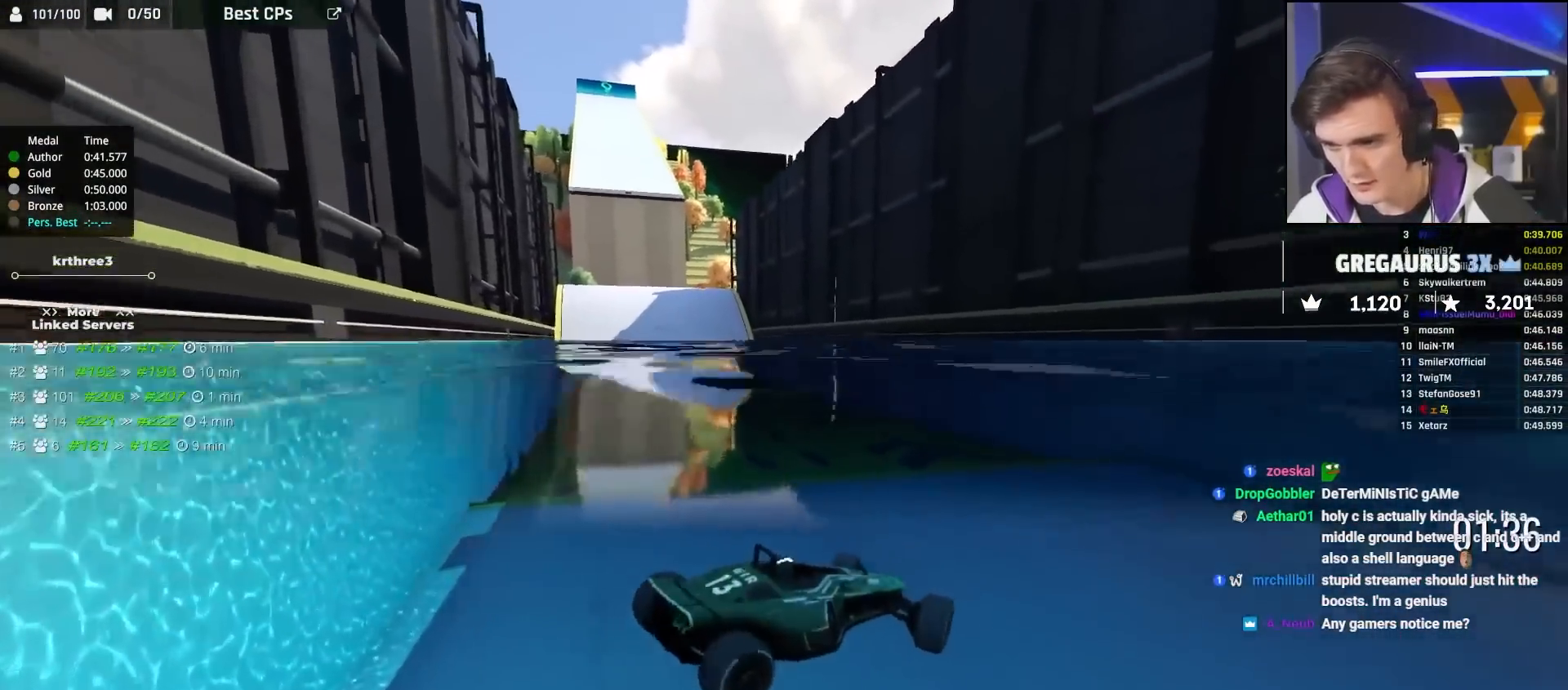
{"keys": ["left"], "events": [[400, "up", "up"]]}
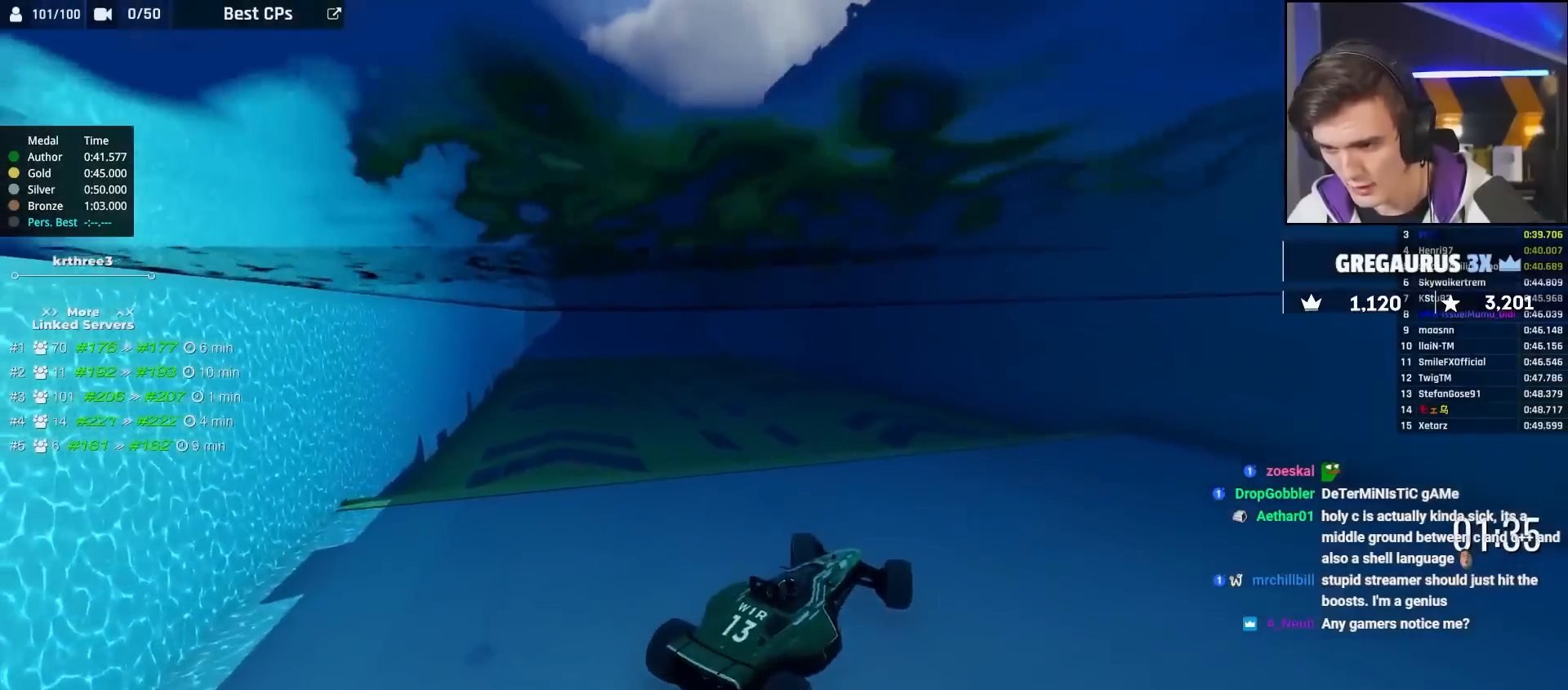
{"keys": ["left", "up"], "events": [[33, "up", "down"]]}
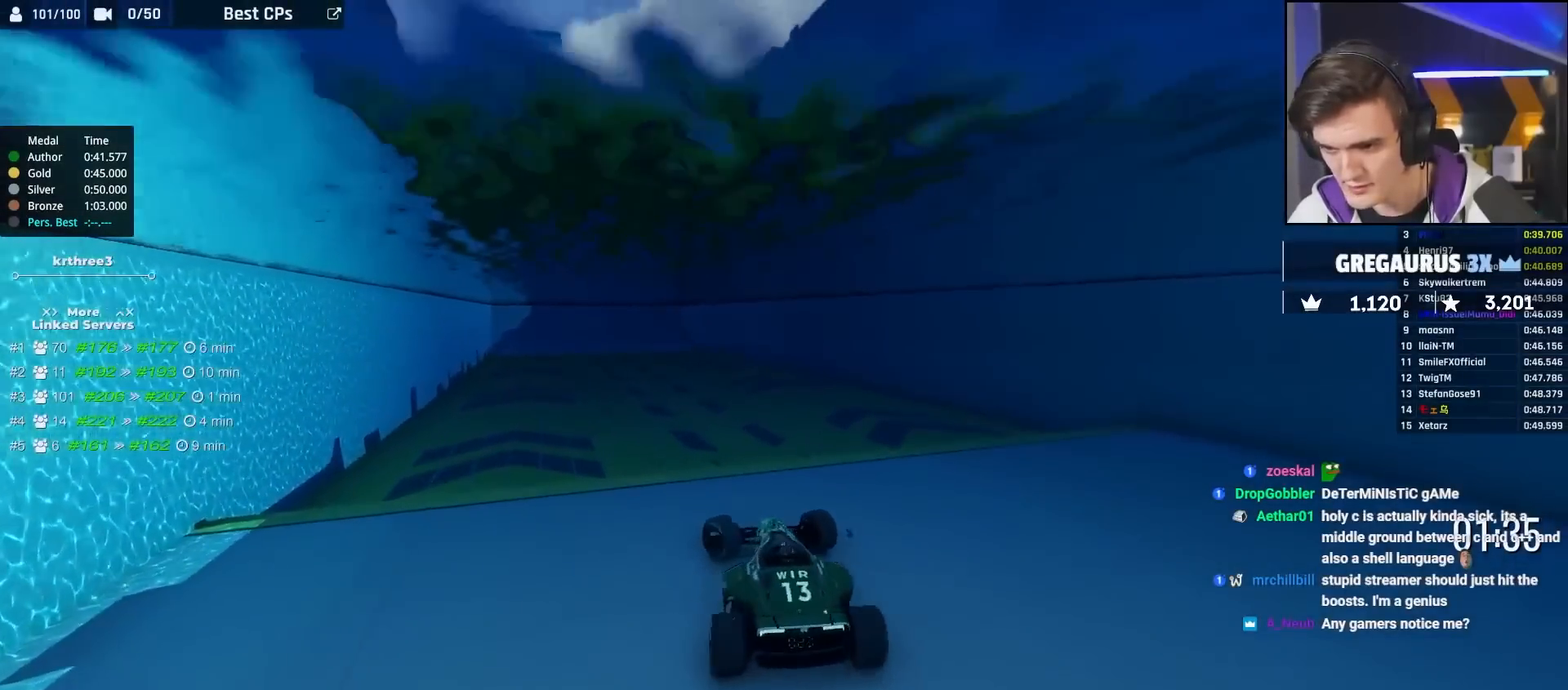
{"keys": ["up"], "events": [[17, "left", "up"], [50, "right", "down"], [100, "up", "up"], [383, "right", "up"], [383, "up", "down"], [433, "up", "up"], [483, "up", "down"]]}
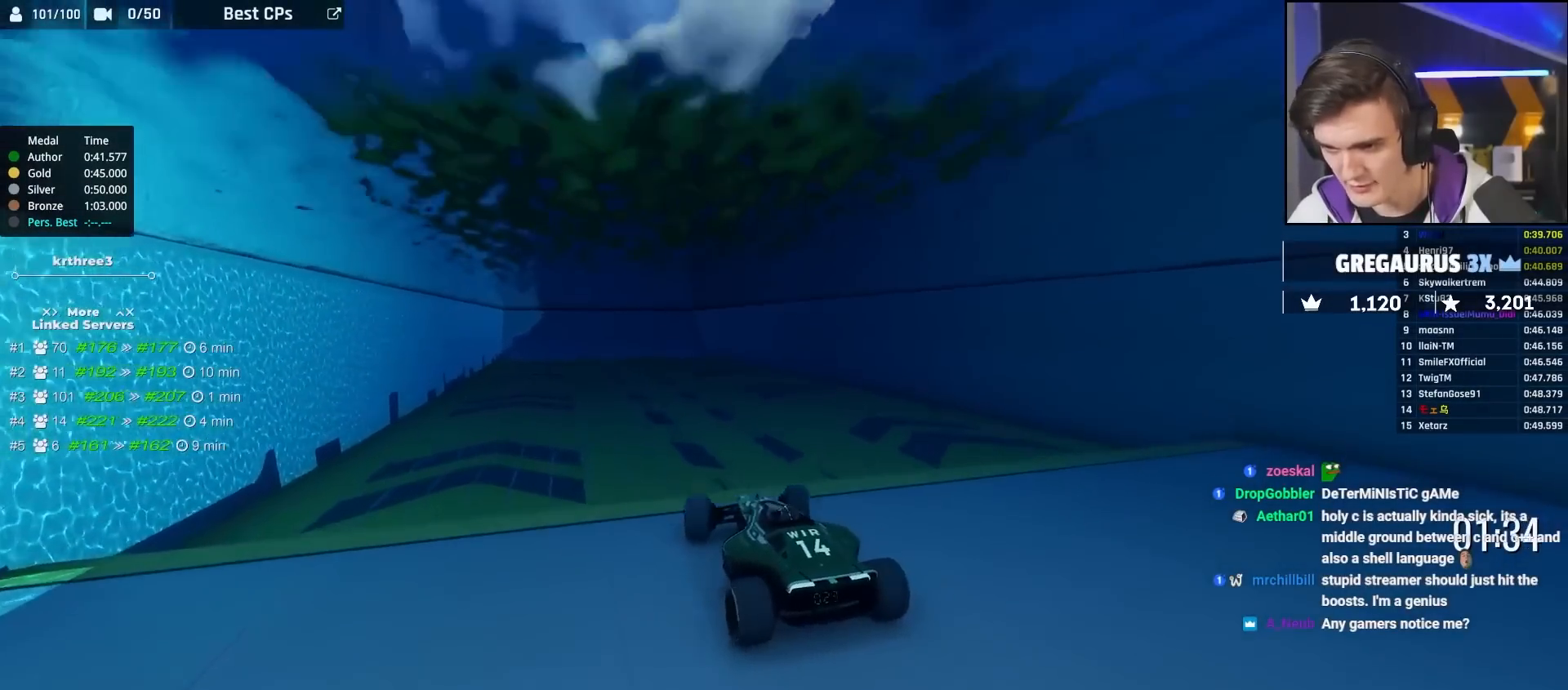
{"keys": ["down"], "events": [[167, "left", "down"], [217, "left", "up"], [217, "up", "up"], [400, "down", "down"]]}
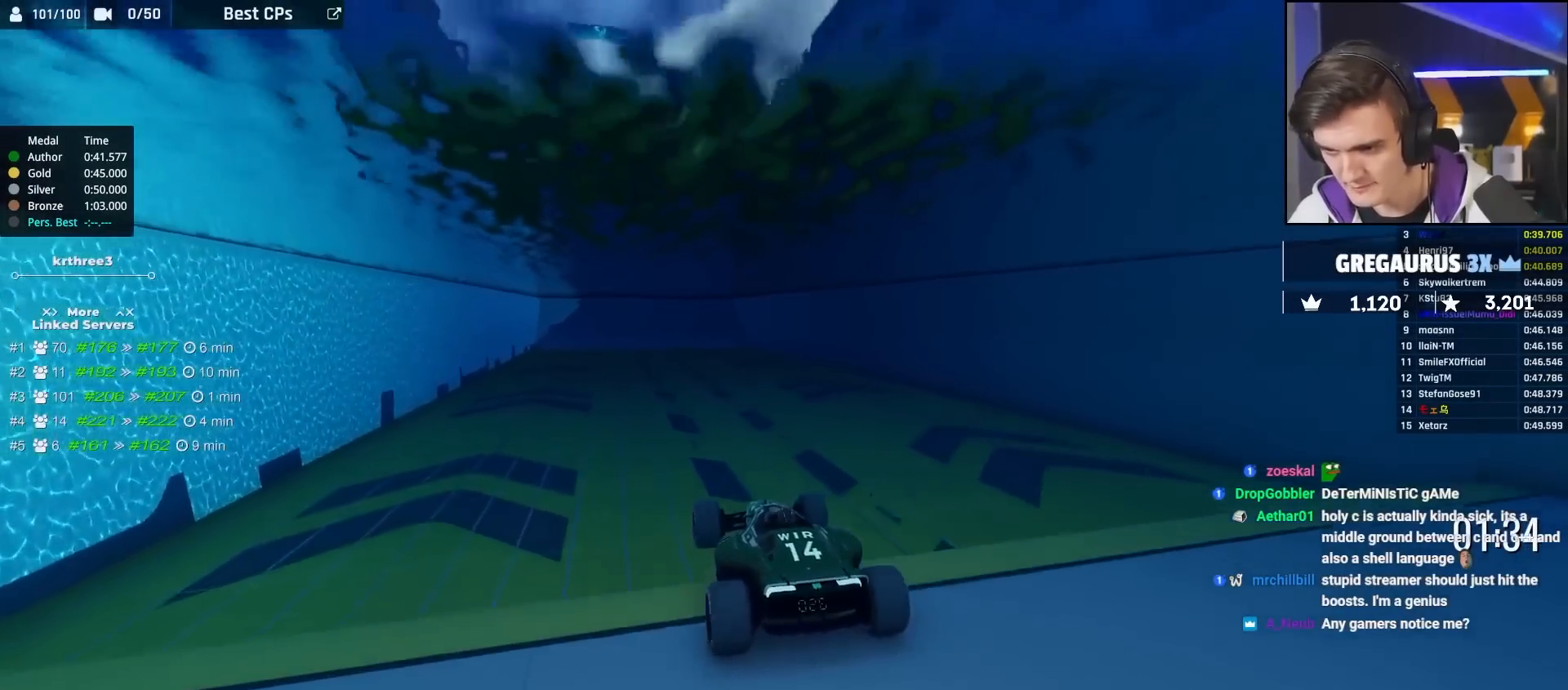
{"keys": ["left", "up"], "events": [[367, "down", "up"], [467, "left", "down"], [467, "up", "down"]]}
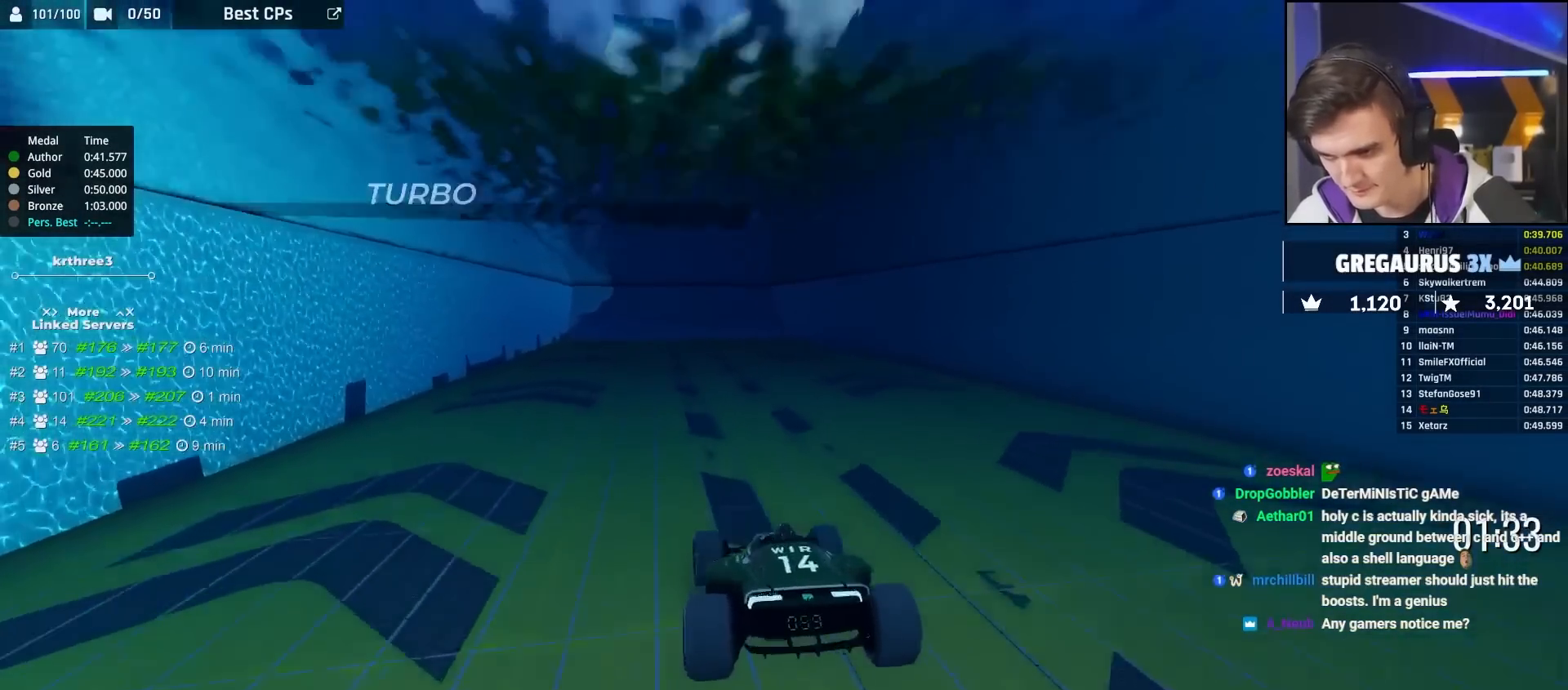
{"keys": ["up"], "events": [[50, "left", "up"]]}
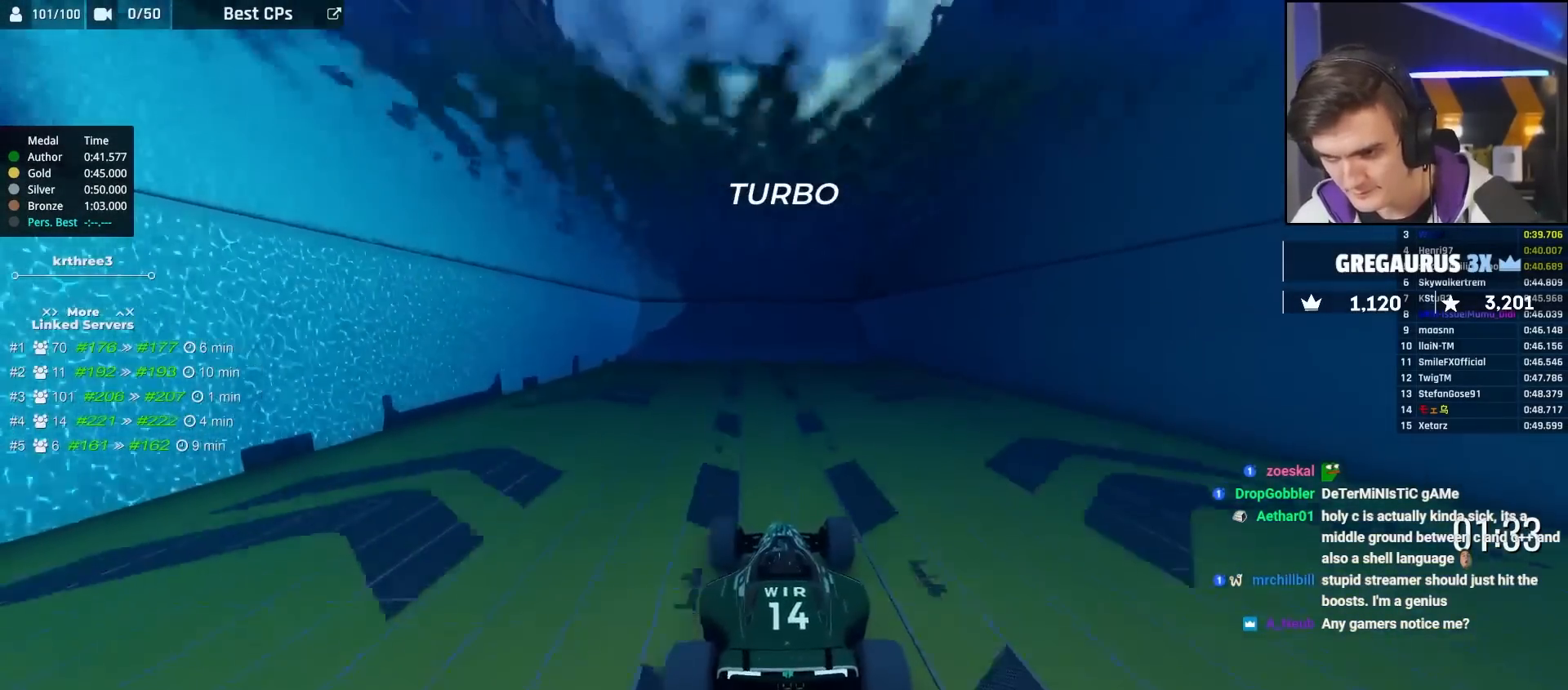
{"keys": ["up"], "events": [[217, "left", "down"], [300, "left", "up"]]}
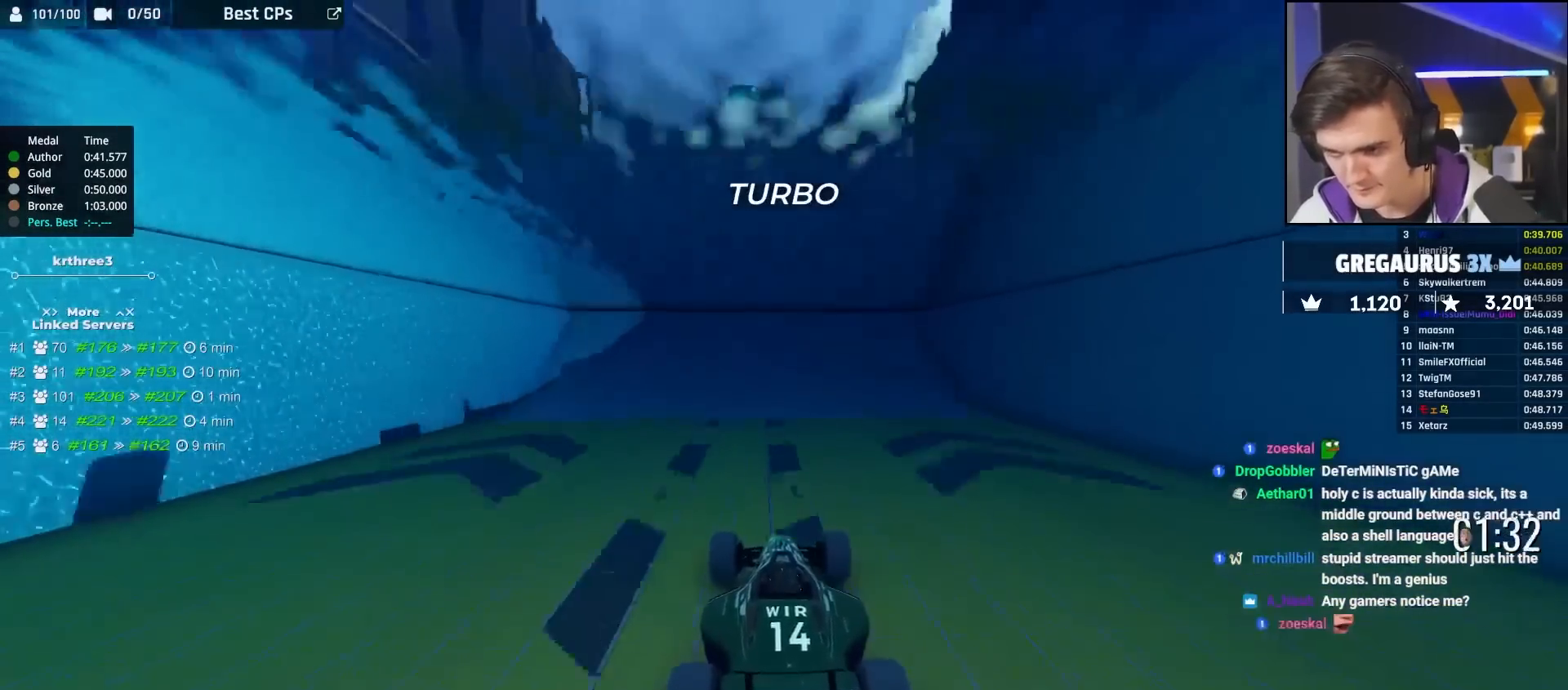
{"keys": ["up"], "events": []}
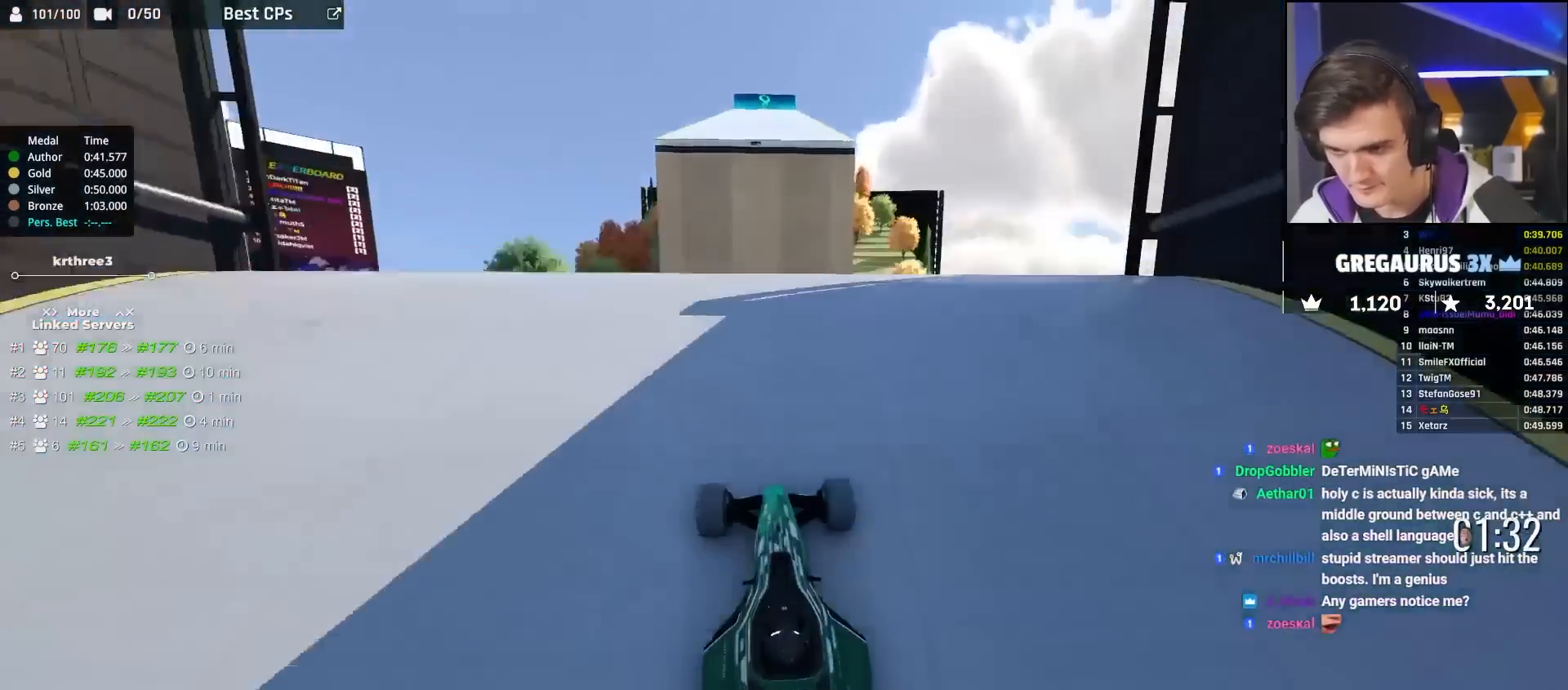
{"keys": ["up"], "events": []}
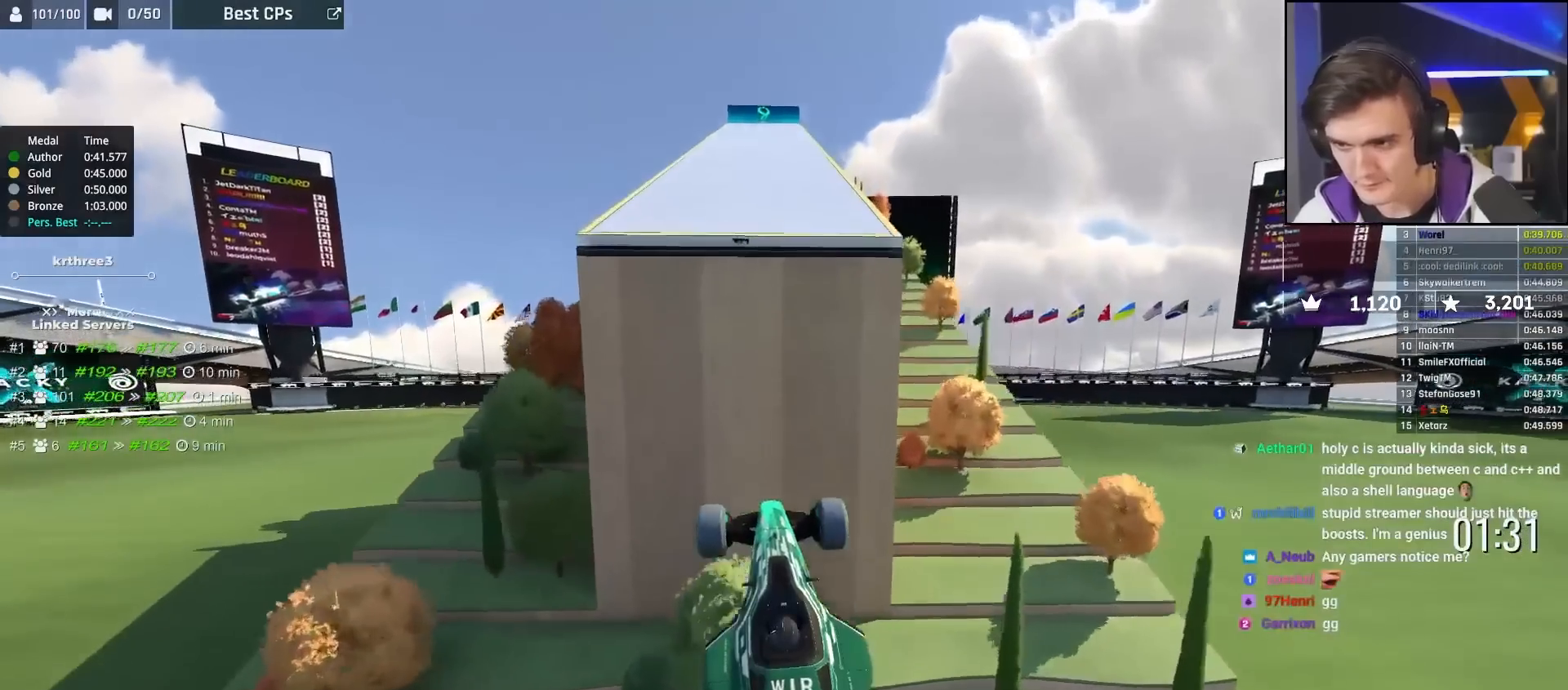
{"keys": ["up"], "events": []}
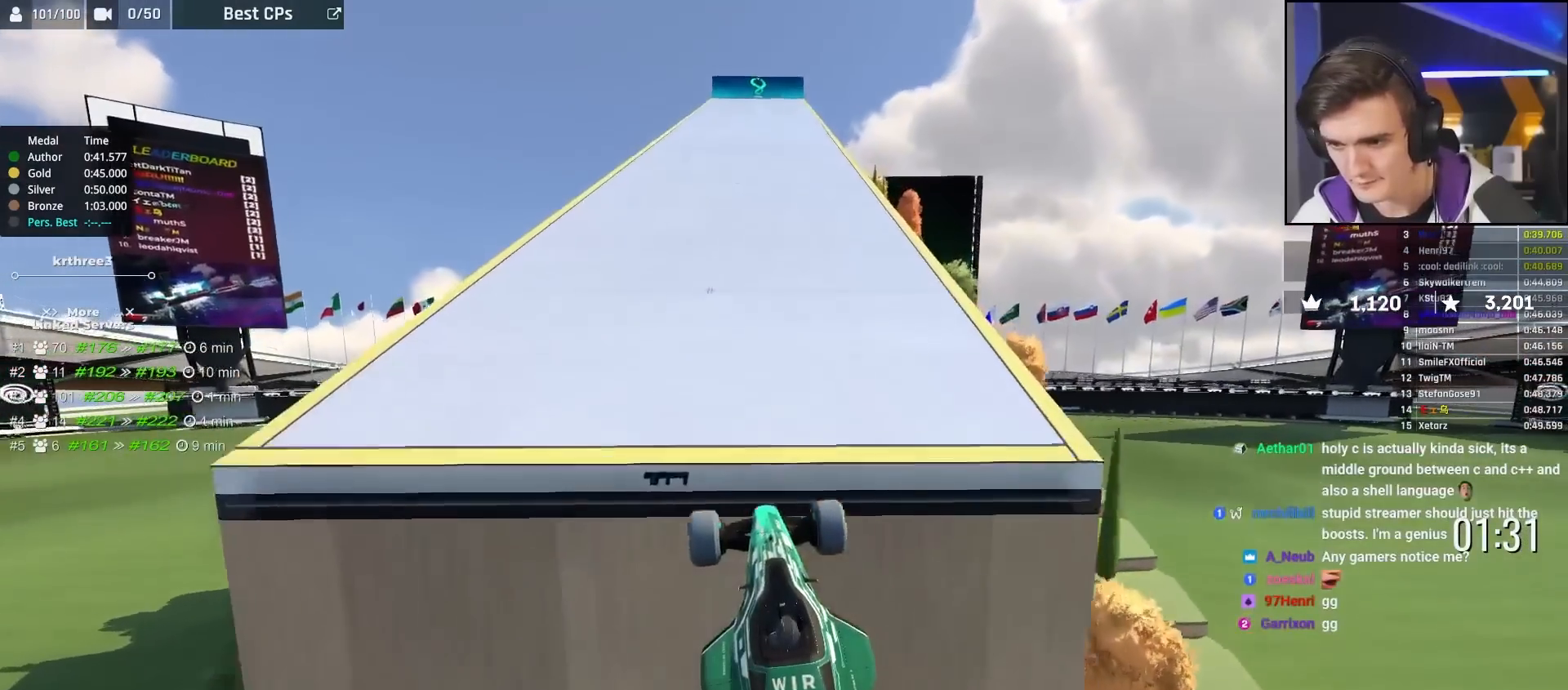
{"keys": ["up"], "events": []}
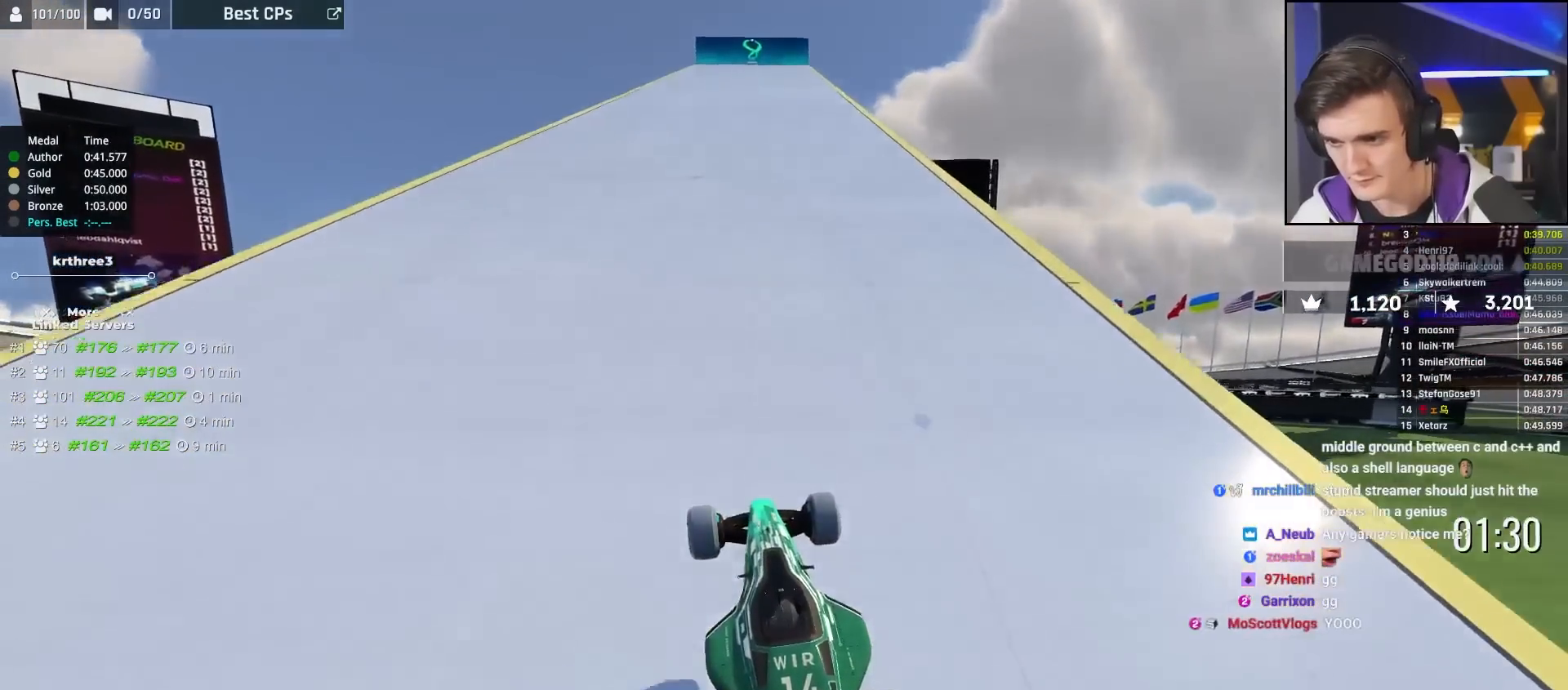
{"keys": ["up"], "events": []}
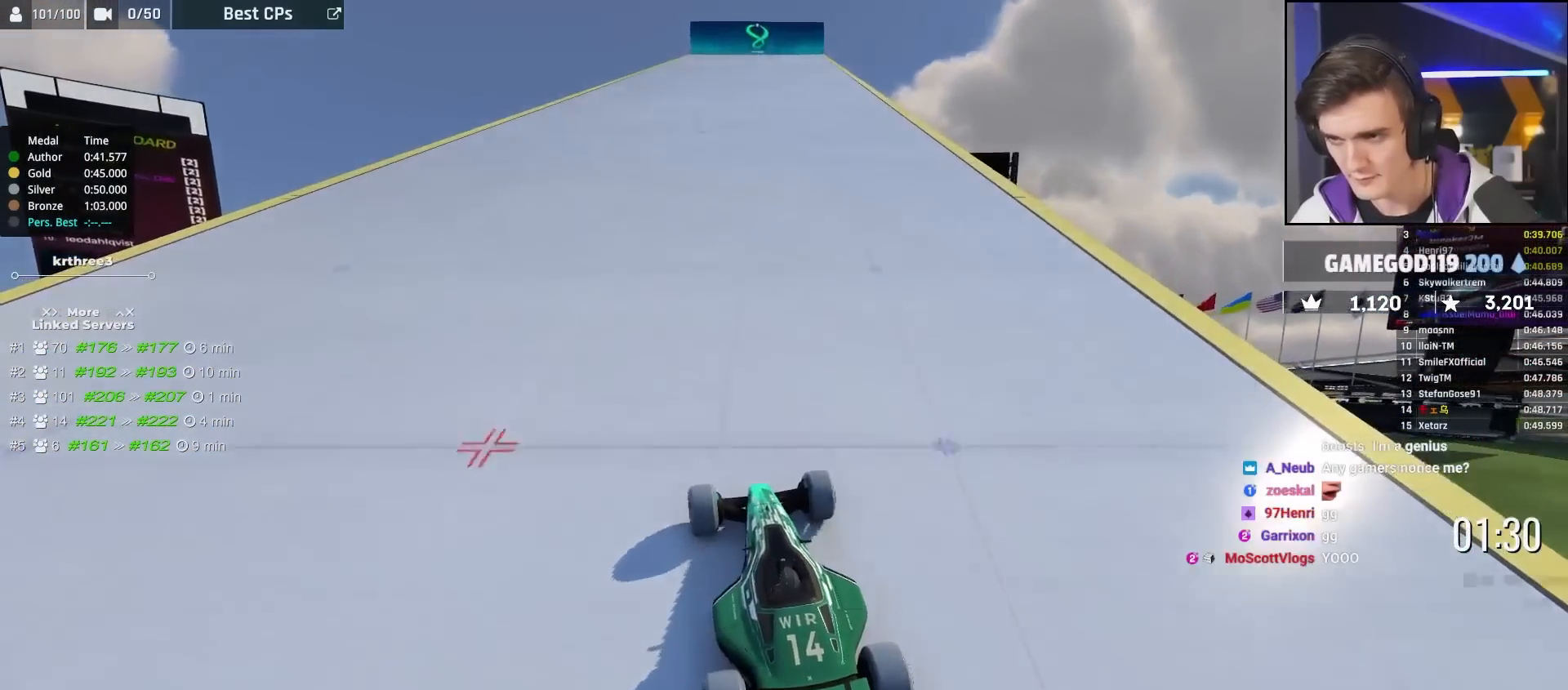
{"keys": ["up"], "events": [[350, "right", "down"], [400, "right", "up"]]}
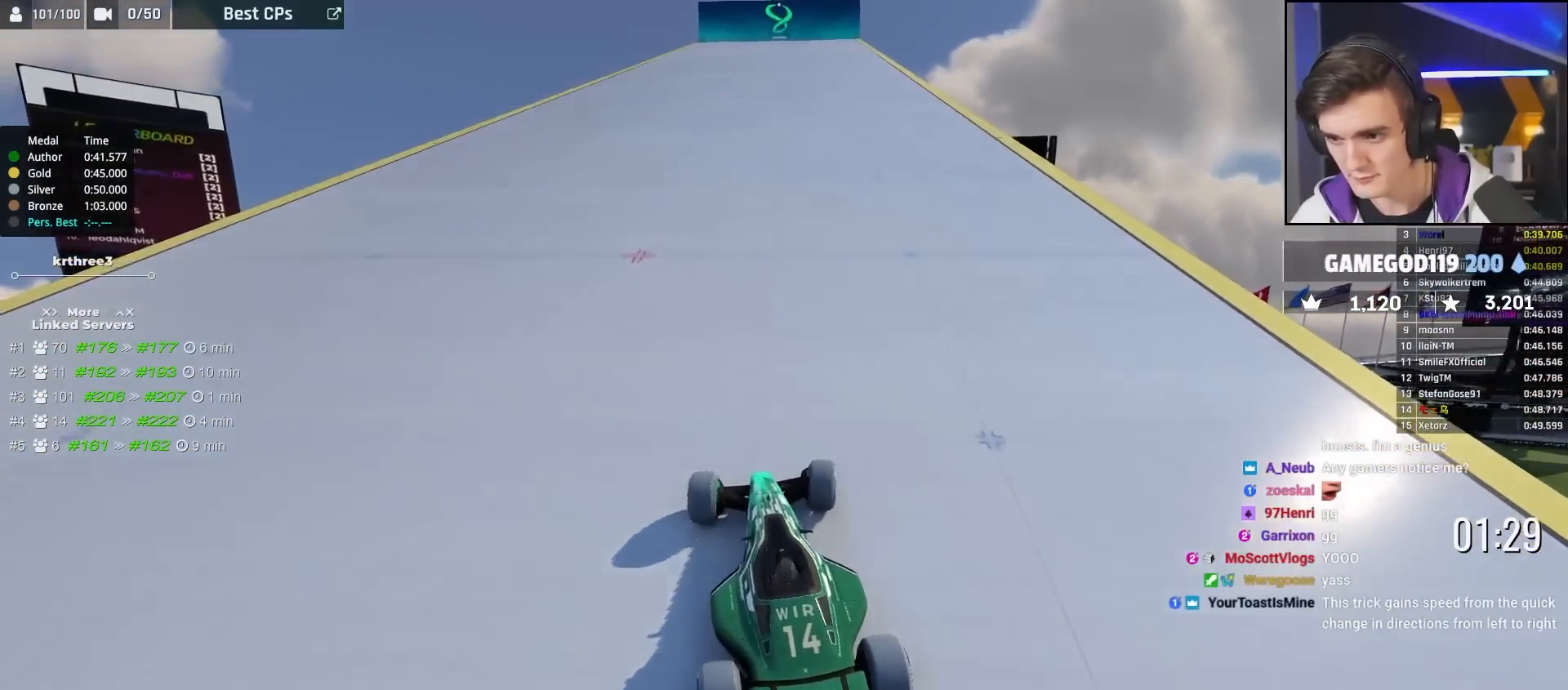
{"keys": ["up"], "events": []}
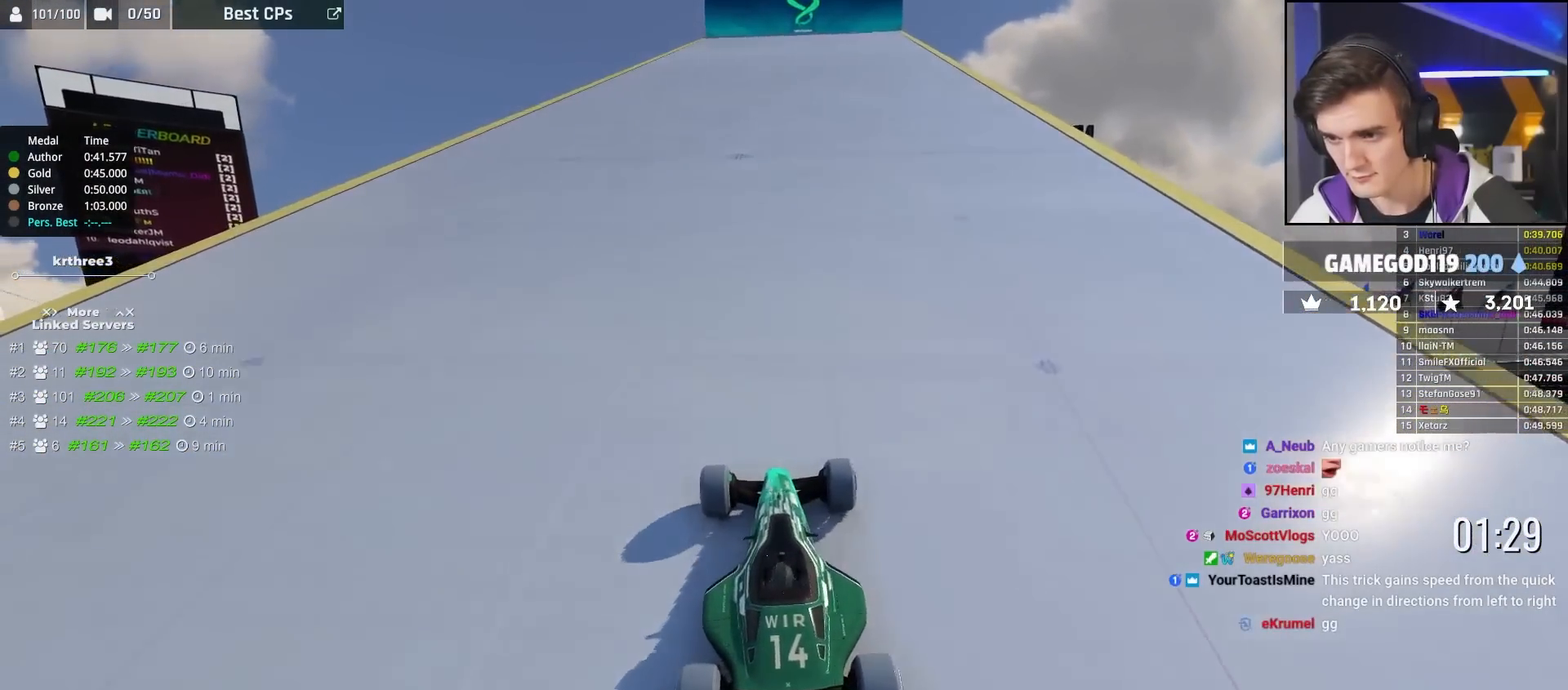
{"keys": ["up"], "events": []}
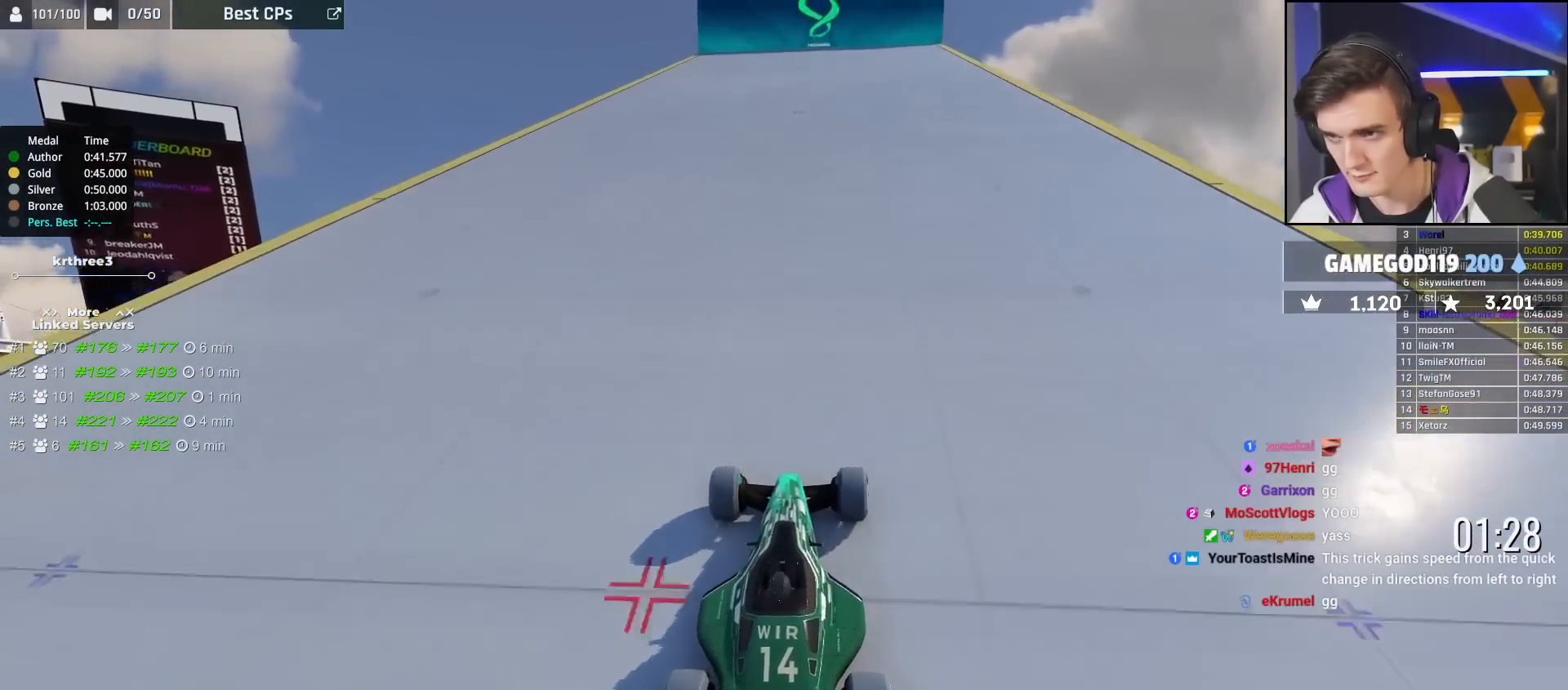
{"keys": ["up"], "events": []}
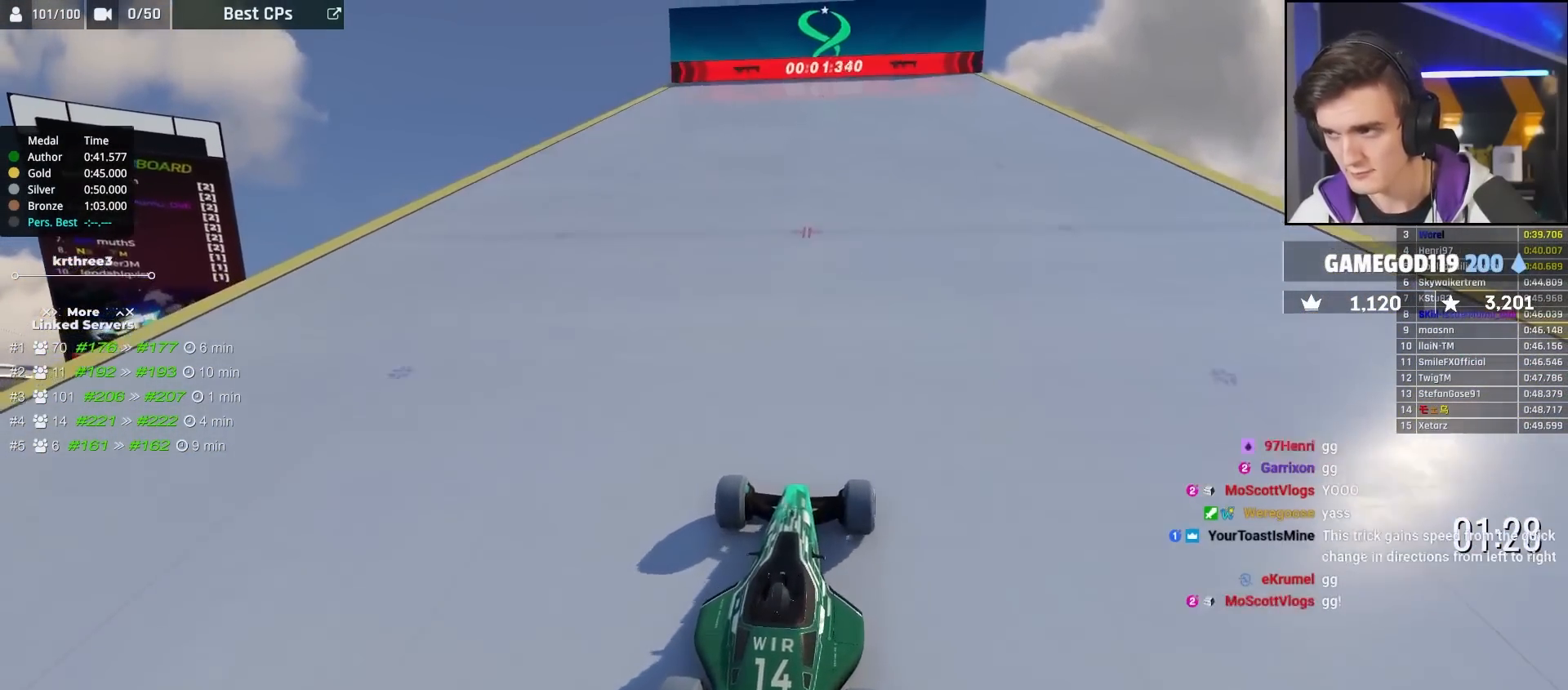
{"keys": ["up"], "events": []}
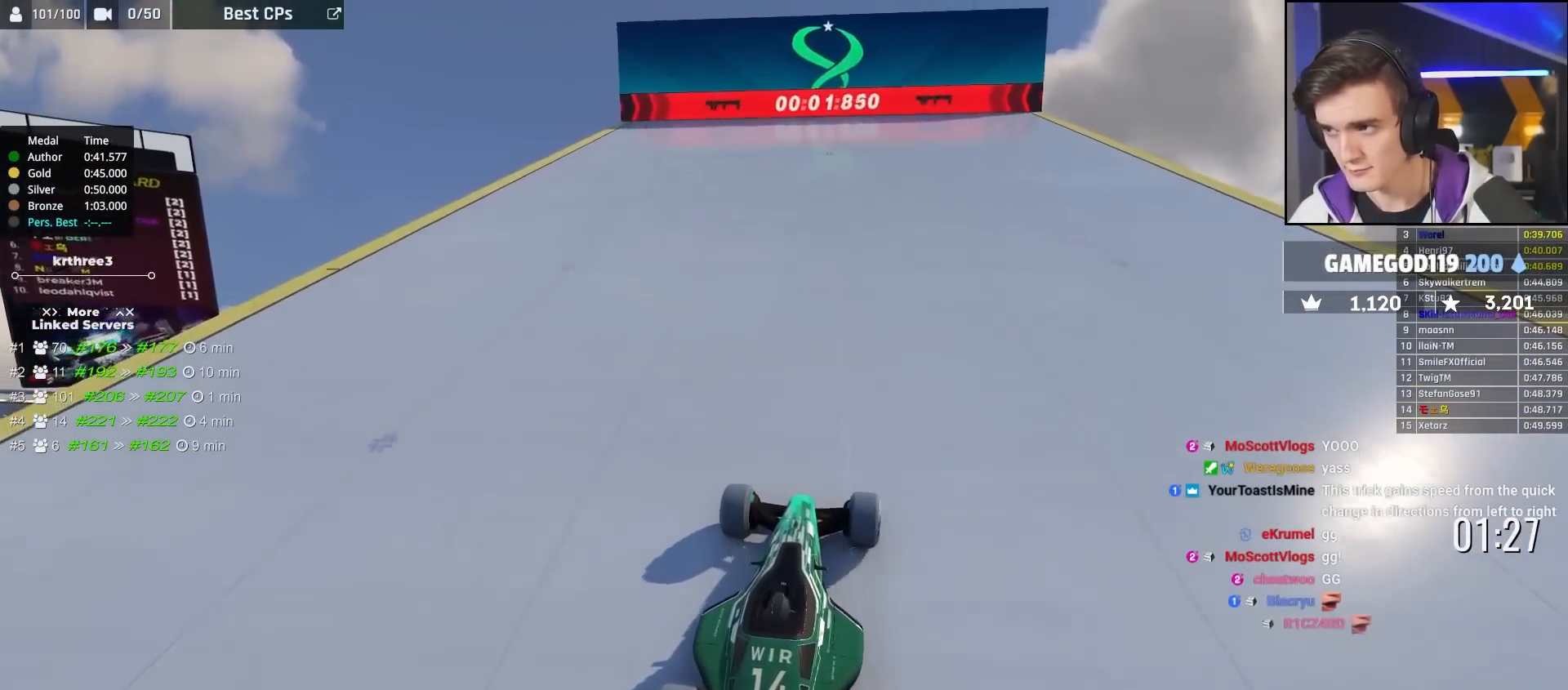
{"keys": ["up"], "events": []}
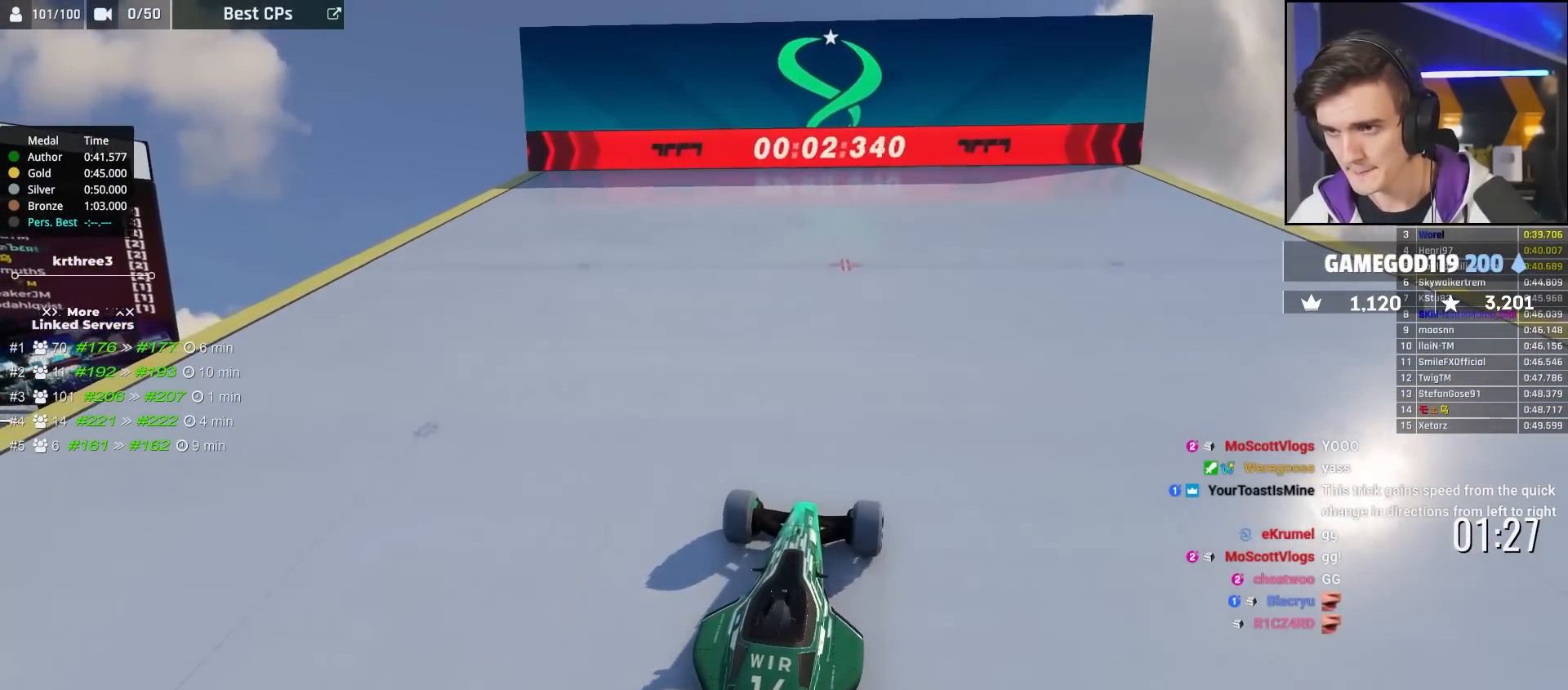
{"keys": ["up"], "events": []}
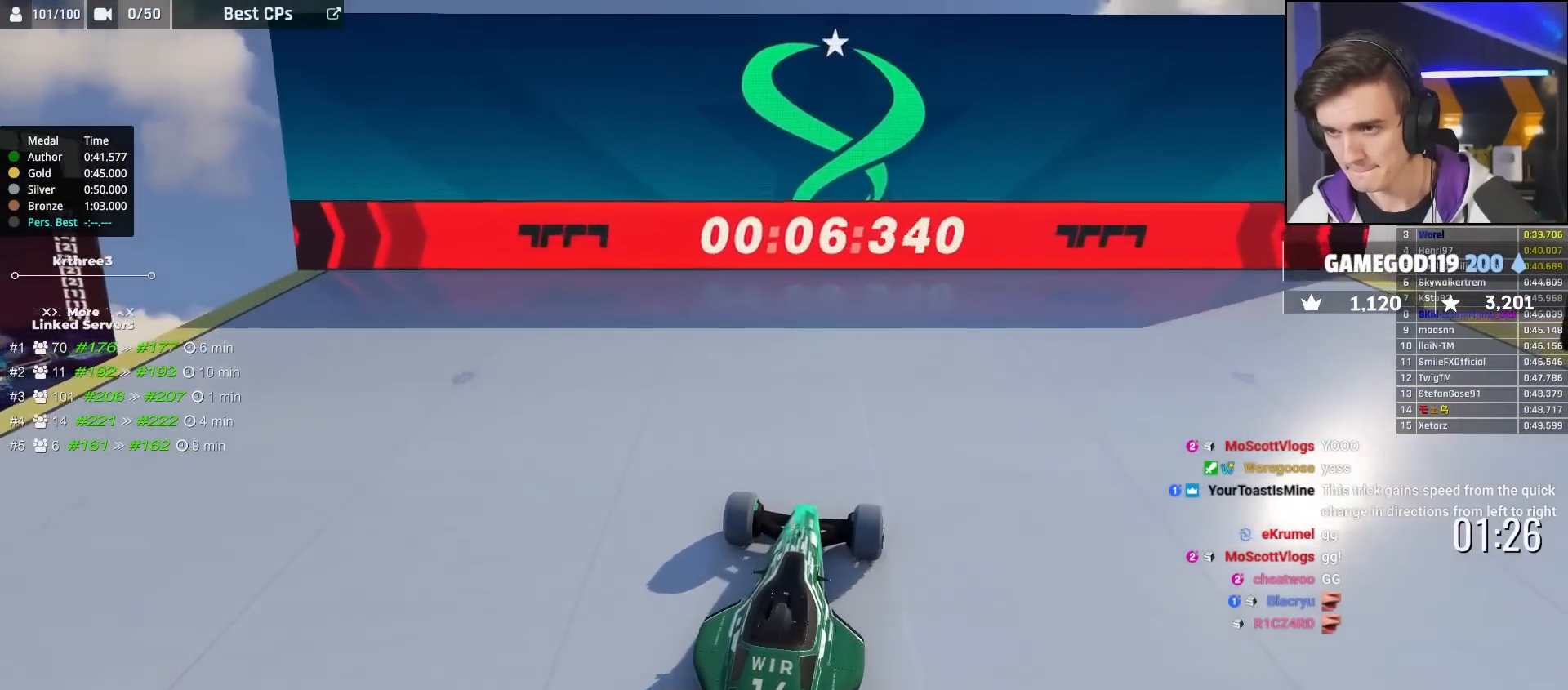
{"keys": ["up"], "events": []}
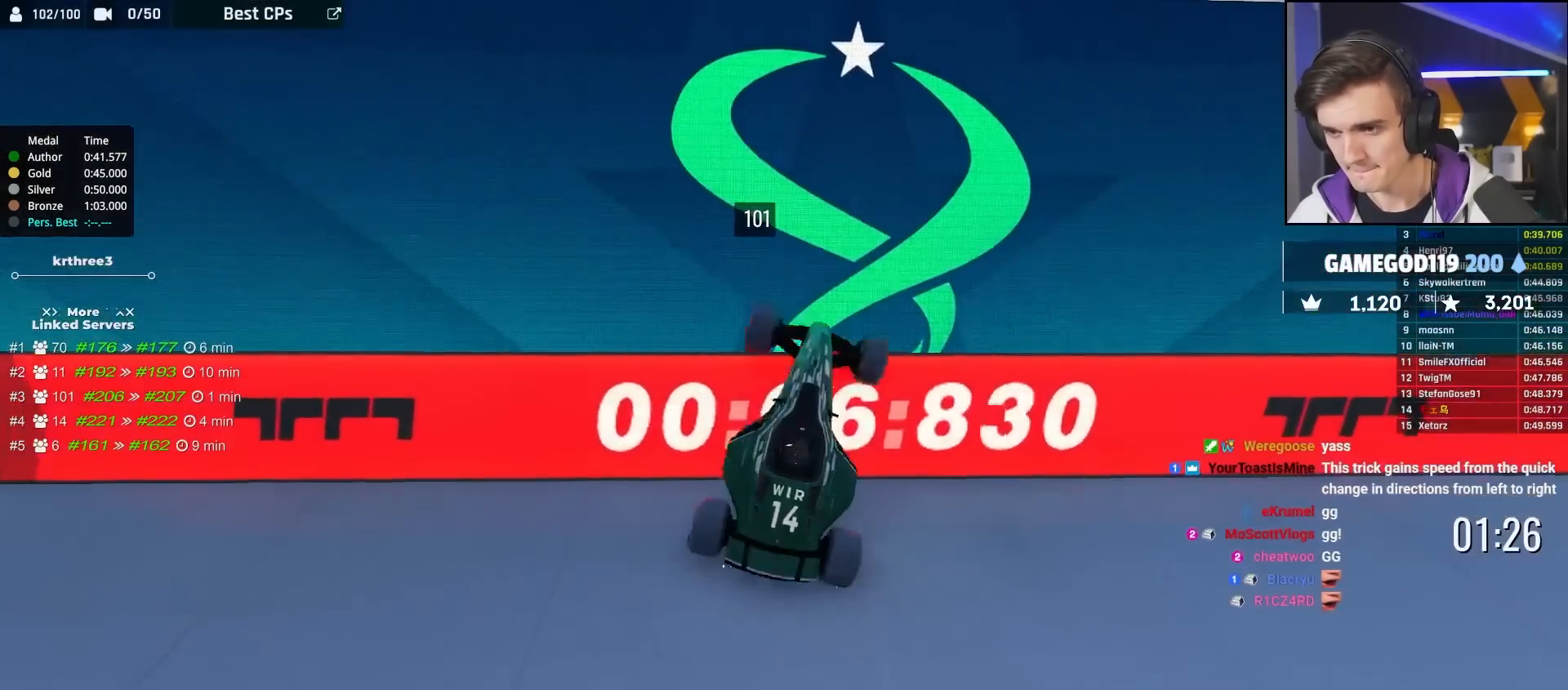
{"keys": ["up"], "events": []}
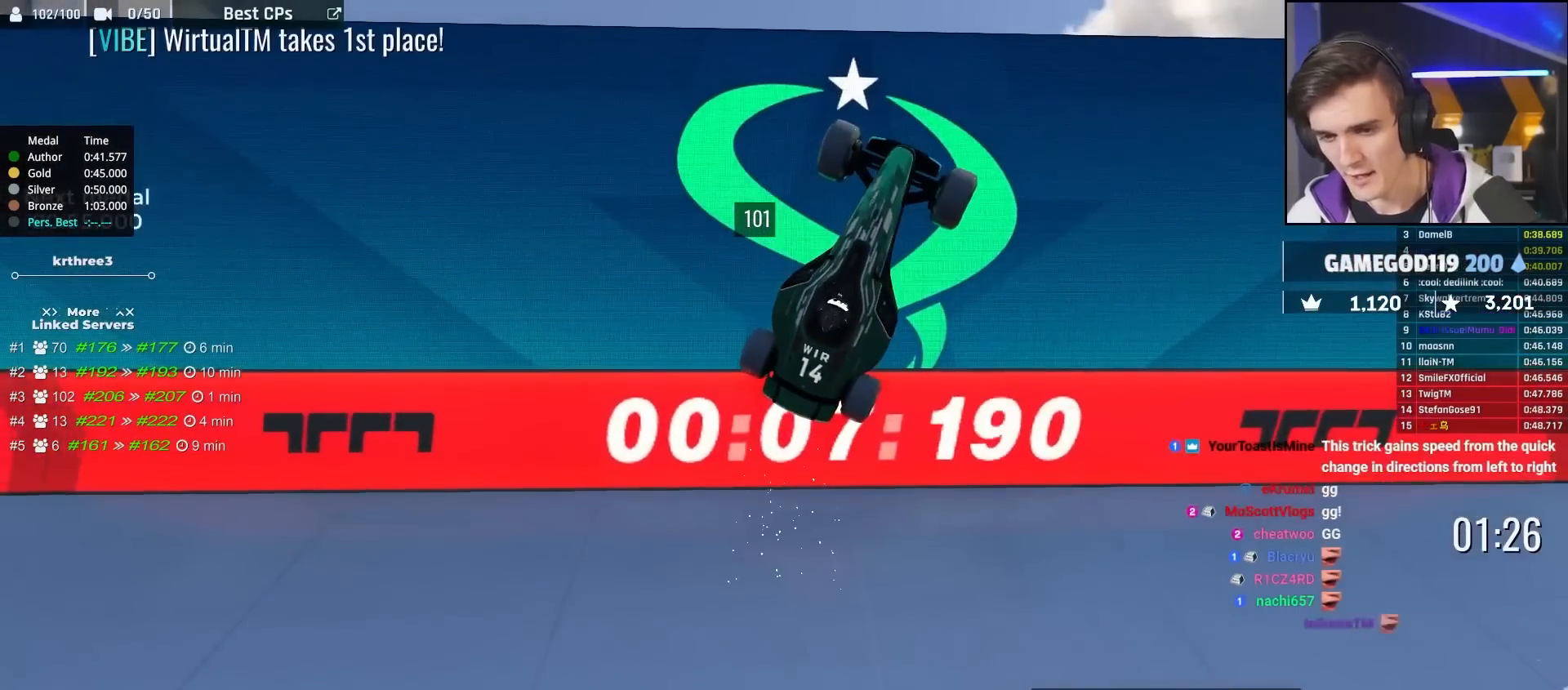
{"keys": ["up"], "events": []}
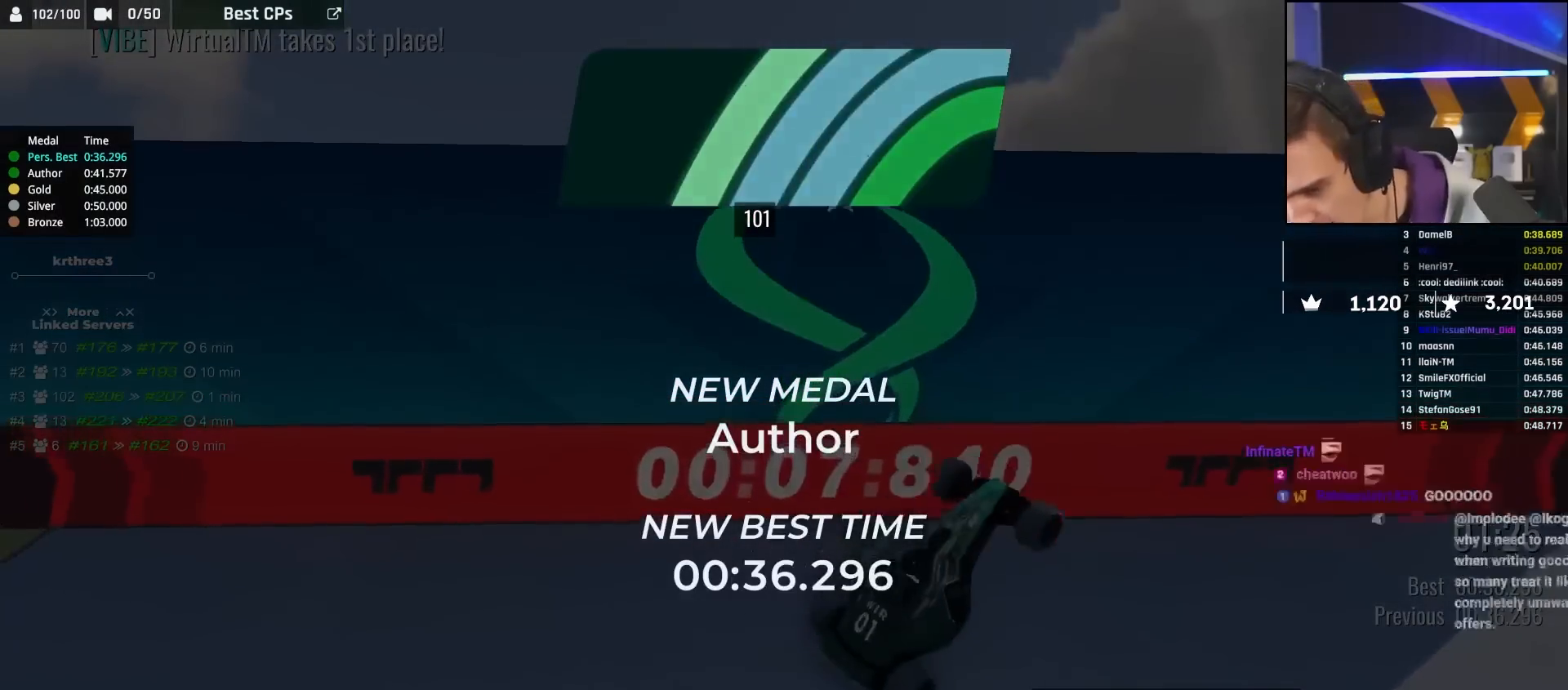
{"keys": ["up"], "events": []}
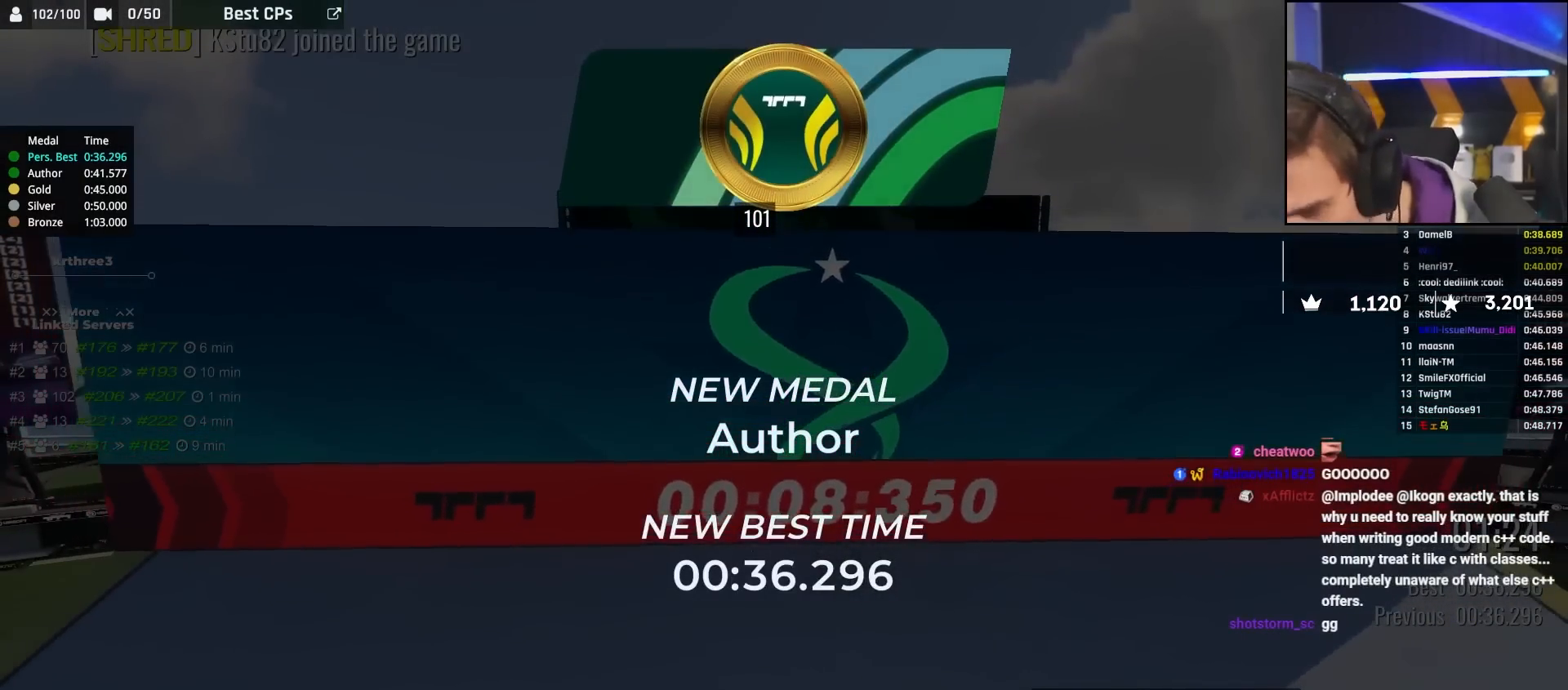
{"keys": ["up"], "events": []}